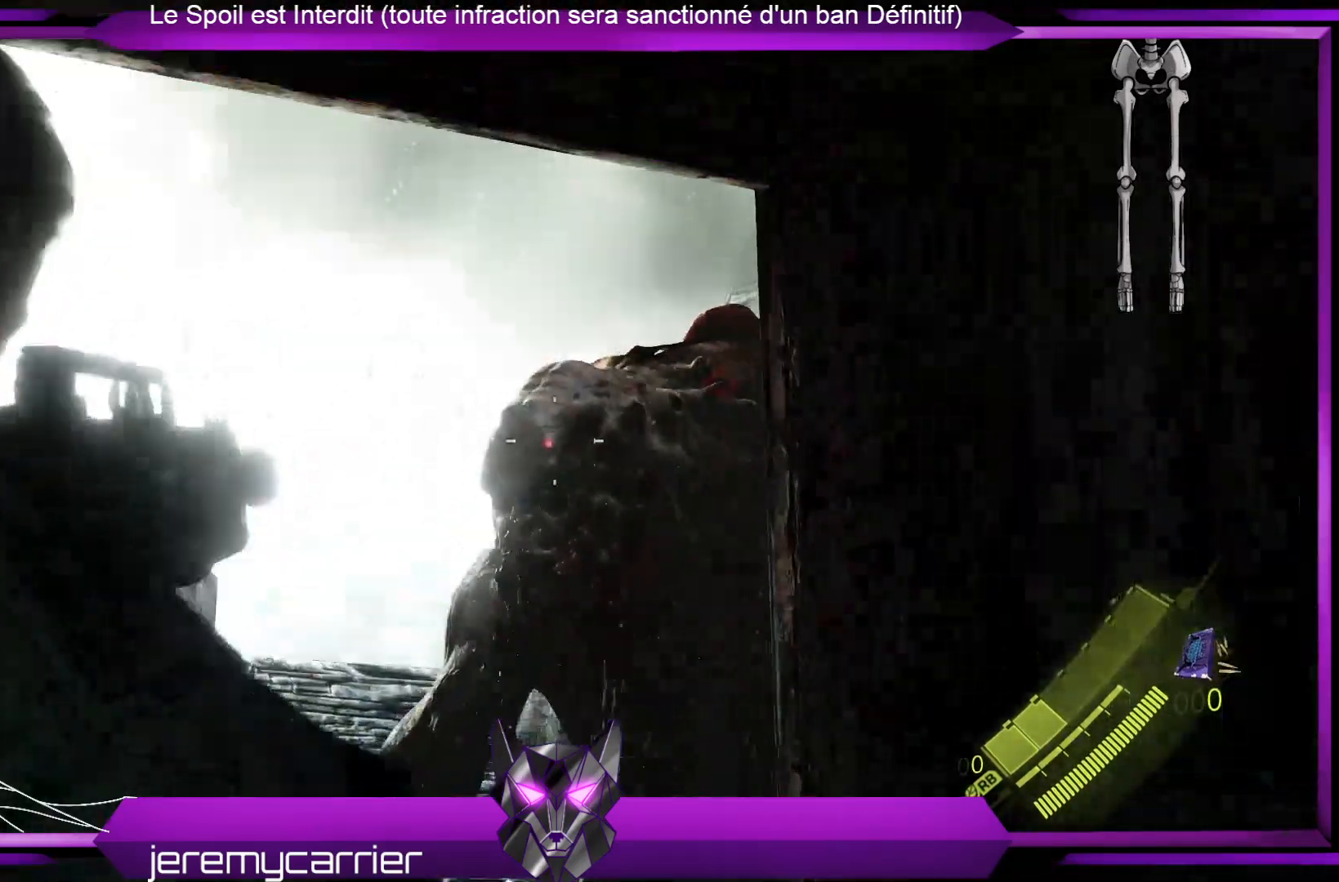
Gameplay with a controller (Xbox layout); each line is a JSON object with the inputs held at the frame after it. "events" lists button and stick changes between this image and that frame as [ms after this image, input, new state], when the widget could be followed in between.
{"buttons": ["L2"], "left_stick": "down-left", "right_stick": "down", "events": [[133, "right_stick", "center"], [300, "right_stick", "down"]]}
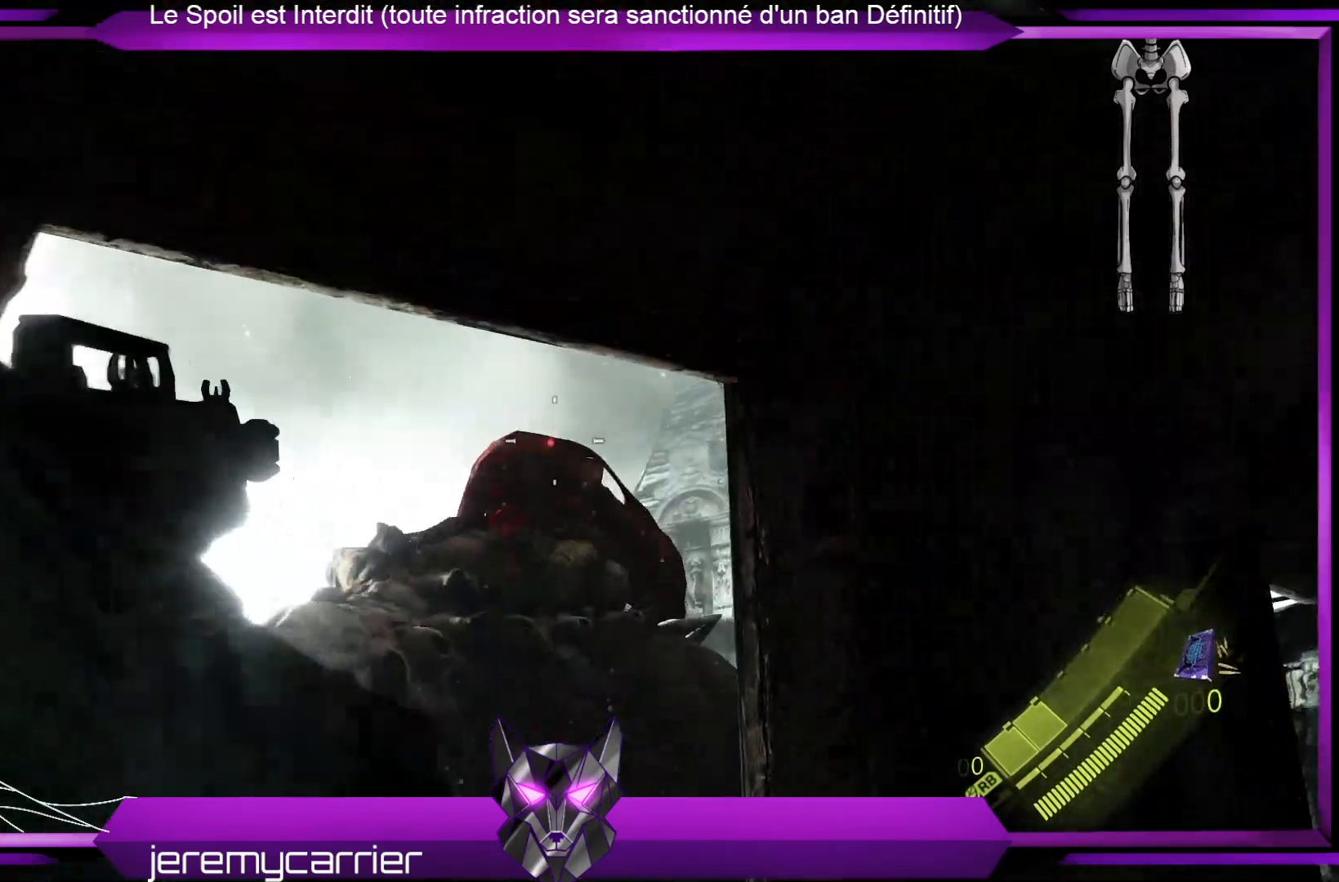
{"buttons": ["L2", "R2"], "left_stick": "down", "right_stick": "center", "events": [[33, "right_stick", "center"], [167, "right_stick", "left"], [200, "R2", "down"], [301, "right_stick", "up-left"], [501, "left_stick", "down"], [501, "right_stick", "center"]]}
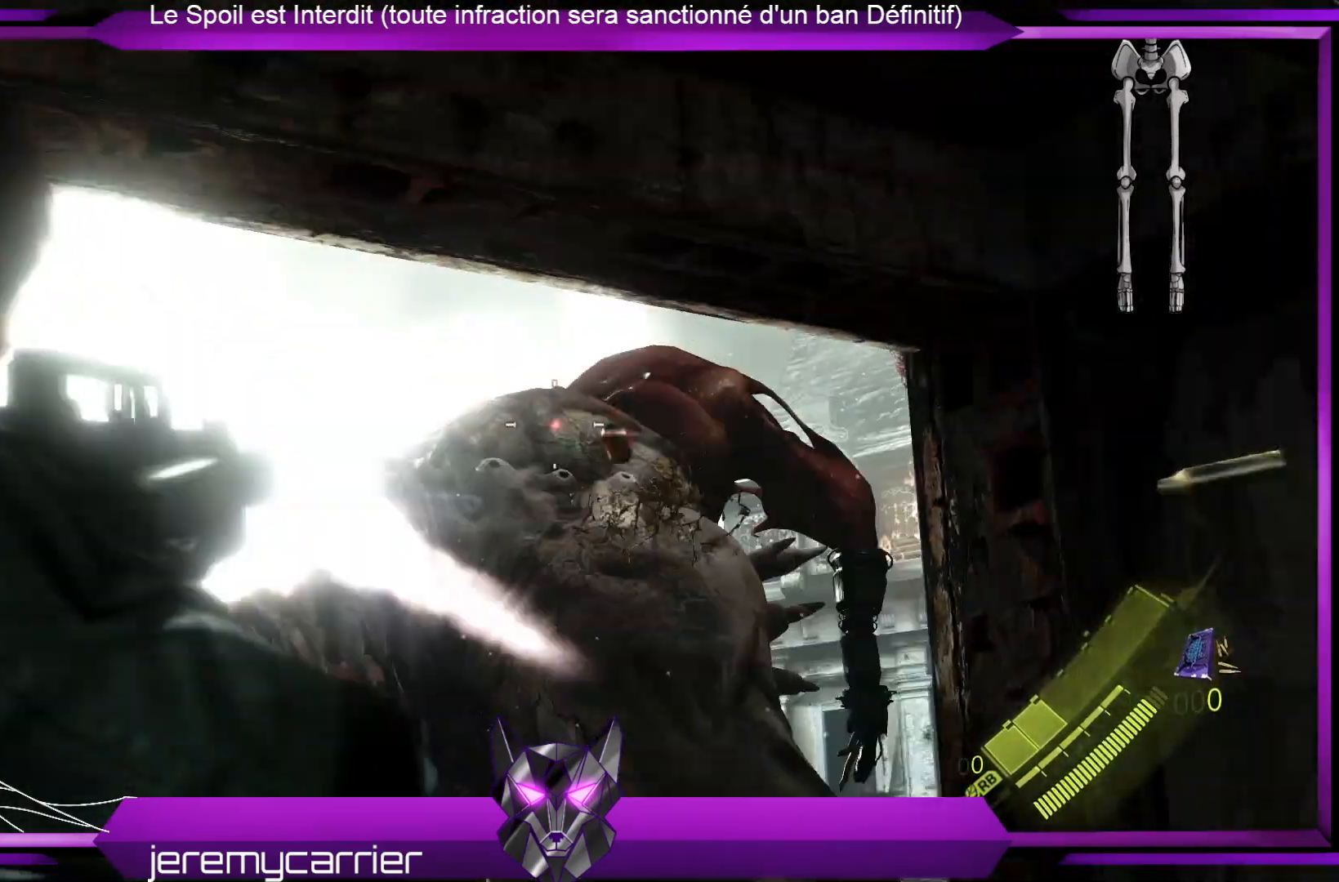
{"buttons": ["L2", "R2"], "left_stick": "center", "right_stick": "center", "events": [[134, "right_stick", "down"], [234, "left_stick", "center"], [334, "left_stick", "up-left"], [401, "right_stick", "down-left"], [501, "left_stick", "center"], [501, "right_stick", "center"]]}
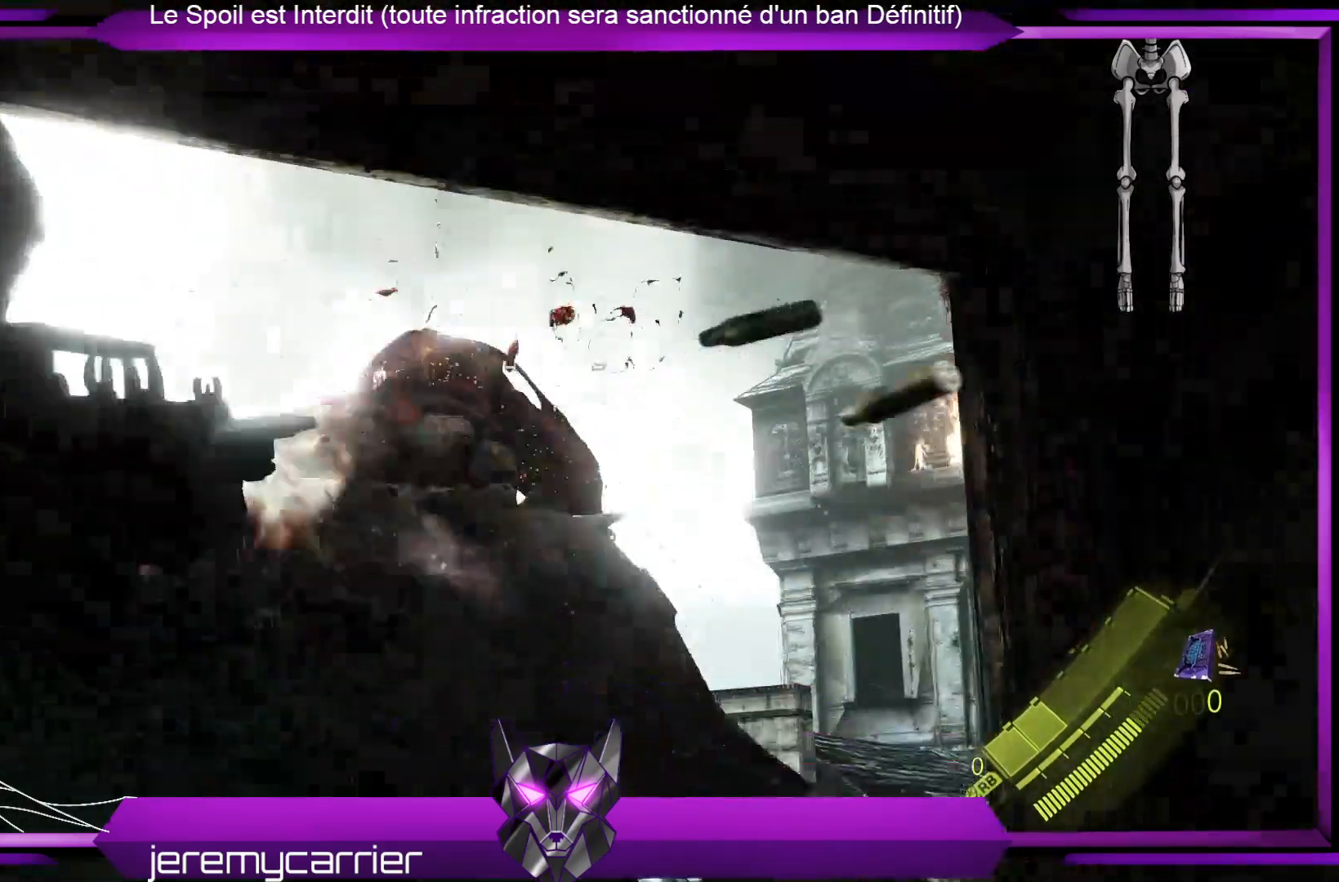
{"buttons": ["L2"], "left_stick": "right", "right_stick": "center", "events": [[234, "left_stick", "up-left"], [234, "right_stick", "left"], [301, "left_stick", "center"], [368, "R2", "up"], [368, "right_stick", "center"], [401, "left_stick", "right"]]}
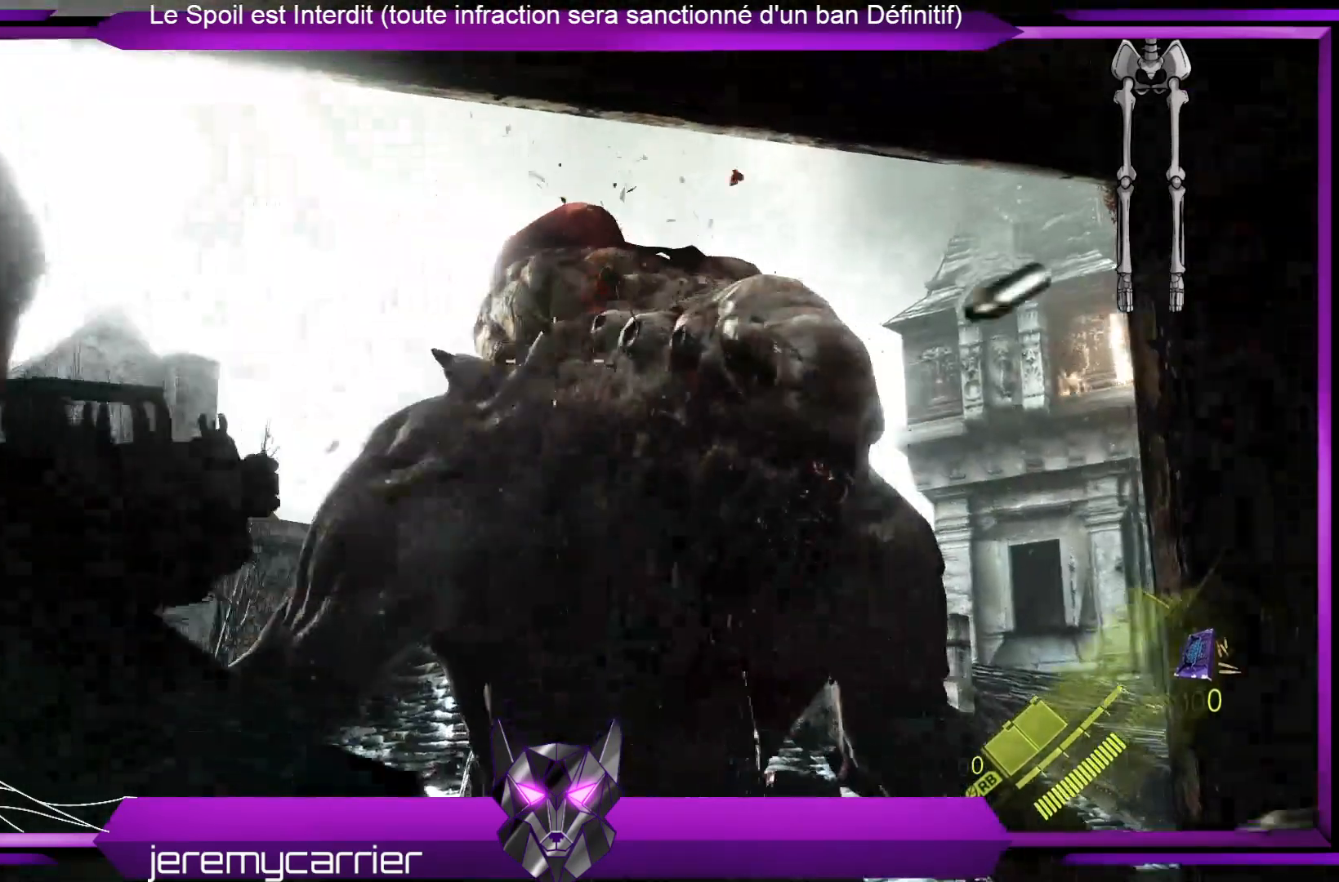
{"buttons": [], "left_stick": "left", "right_stick": "down-left", "events": [[133, "L2", "up"], [133, "left_stick", "left"], [501, "right_stick", "down-left"]]}
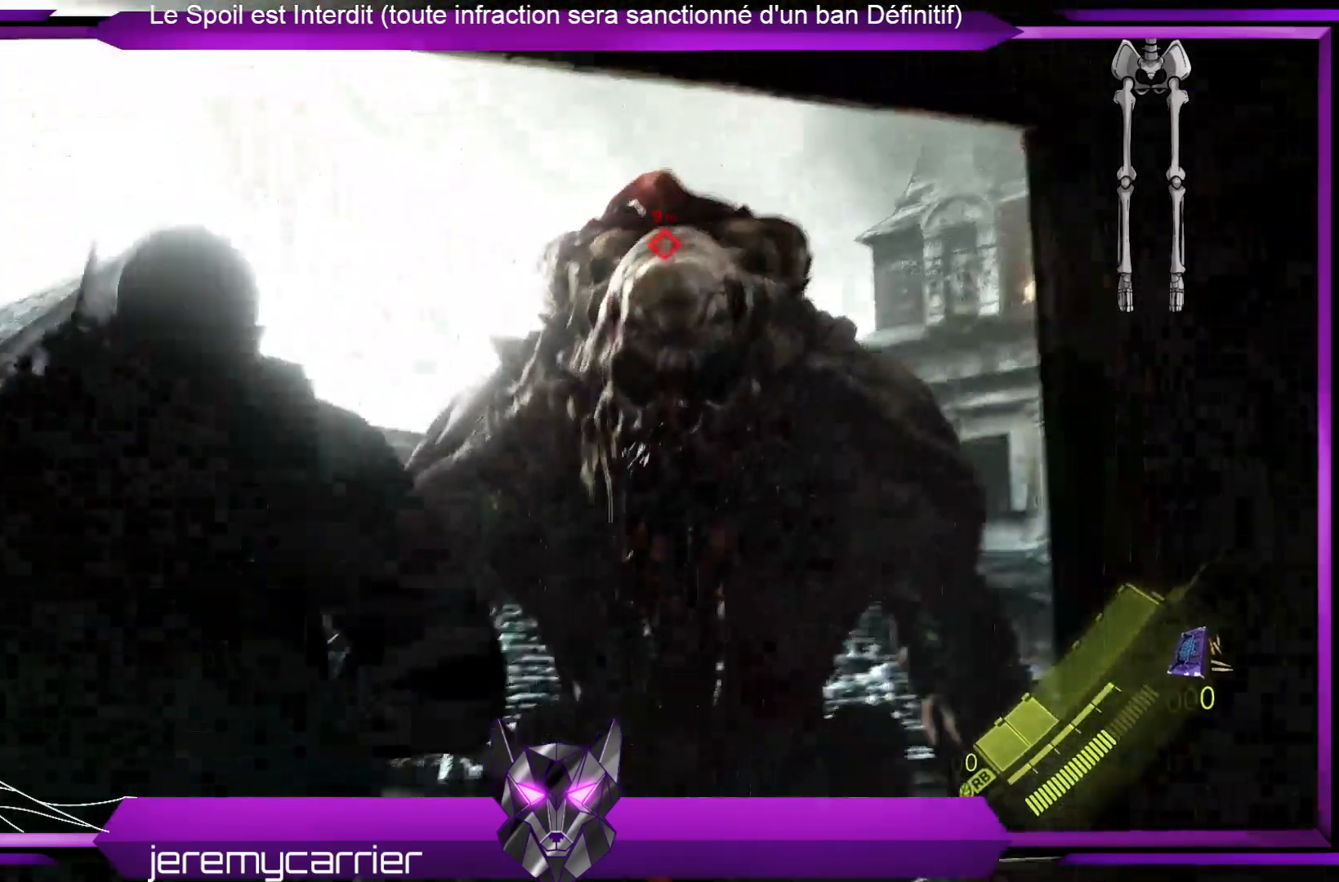
{"buttons": [], "left_stick": "left", "right_stick": "center", "events": [[234, "right_stick", "center"]]}
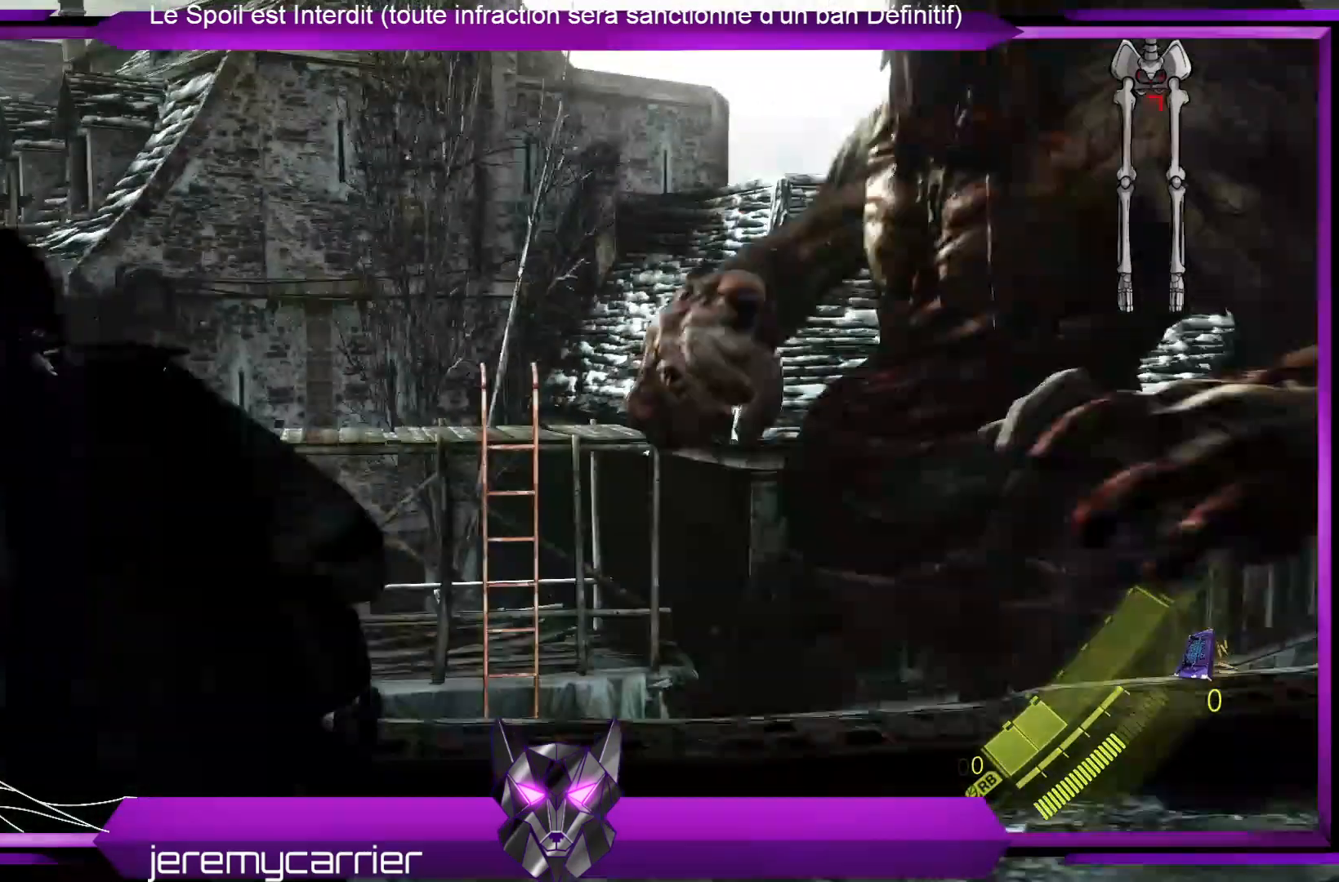
{"buttons": ["A"], "left_stick": "left", "right_stick": "center", "events": [[33, "right_stick", "right"], [201, "right_stick", "center"], [334, "A", "down"]]}
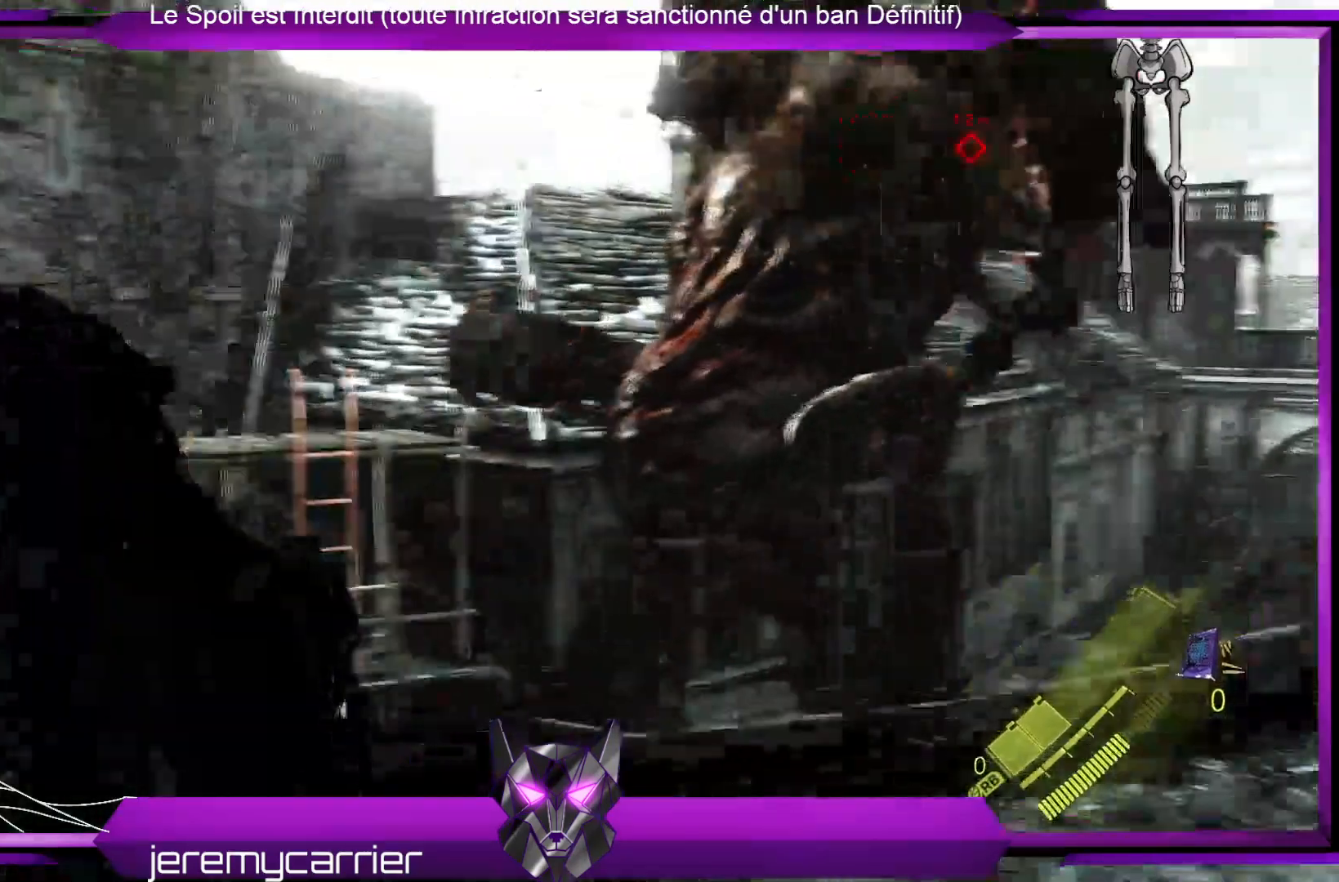
{"buttons": [], "left_stick": "left", "right_stick": "center", "events": [[34, "left_stick", "down-left"], [301, "left_stick", "left"], [502, "A", "up"]]}
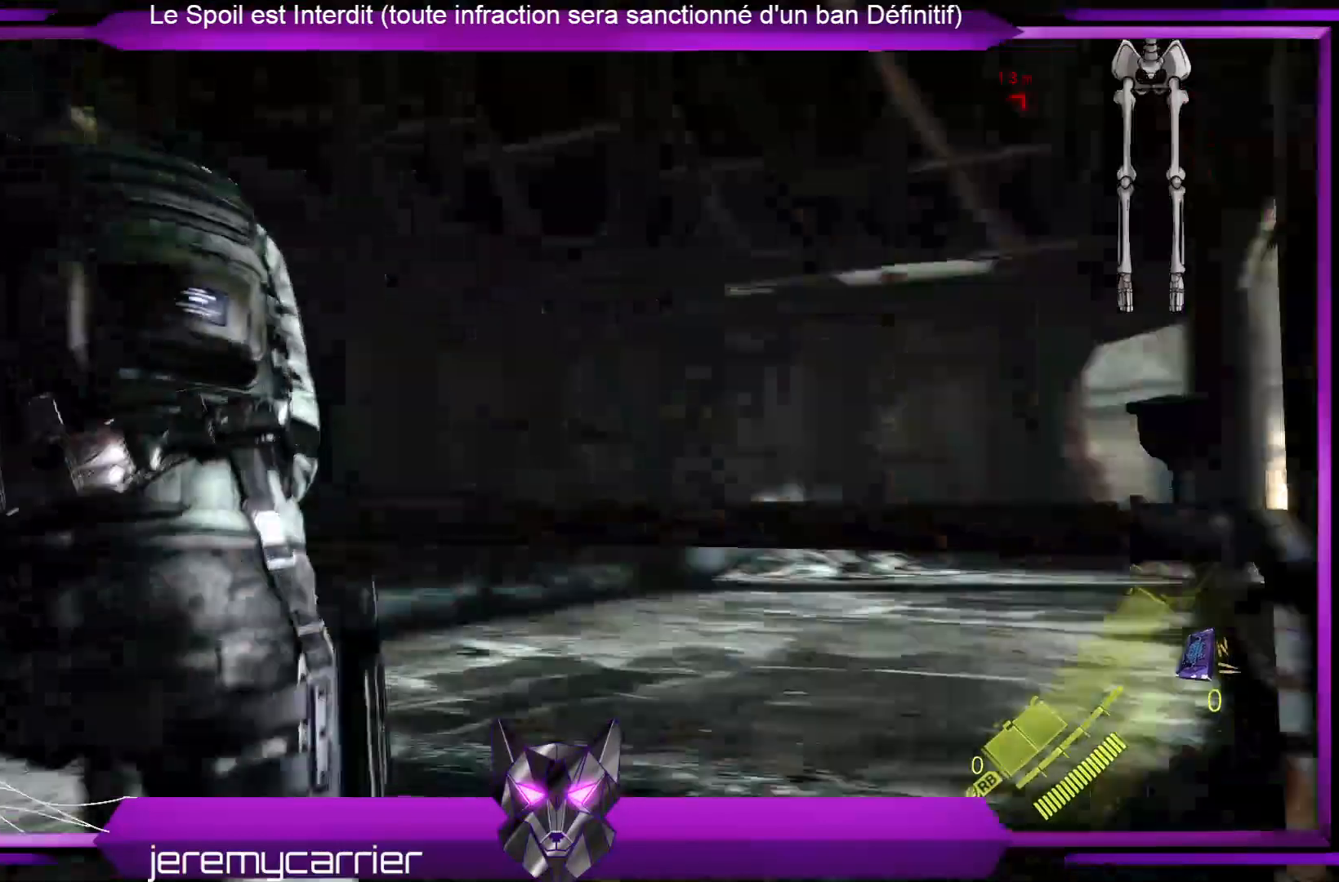
{"buttons": [], "left_stick": "up-right", "right_stick": "down-right", "events": [[167, "left_stick", "up"], [233, "right_stick", "down-right"], [434, "left_stick", "up-right"]]}
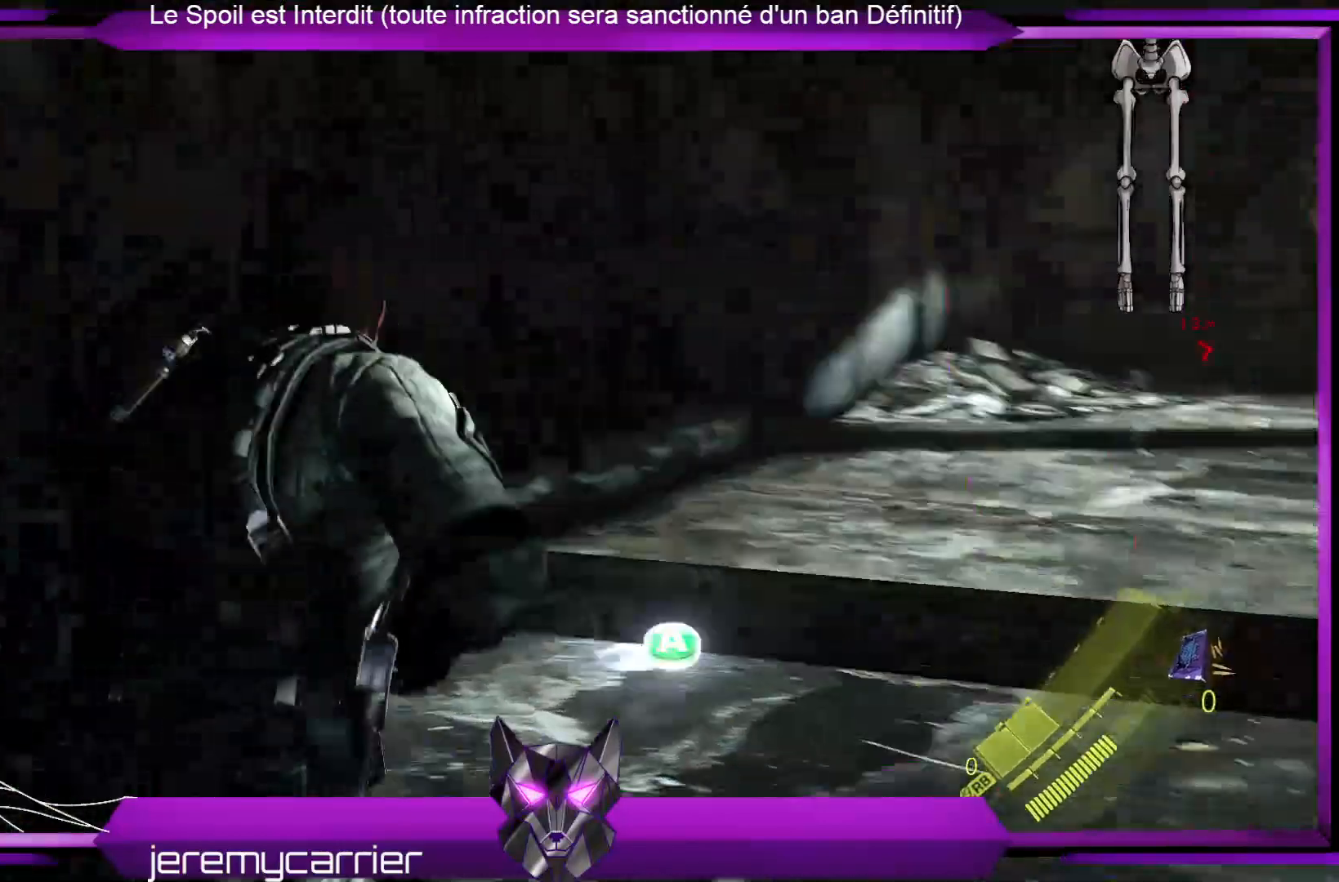
{"buttons": [], "left_stick": "left", "right_stick": "center", "events": [[100, "right_stick", "right"], [300, "left_stick", "up-left"], [501, "left_stick", "left"], [501, "right_stick", "center"]]}
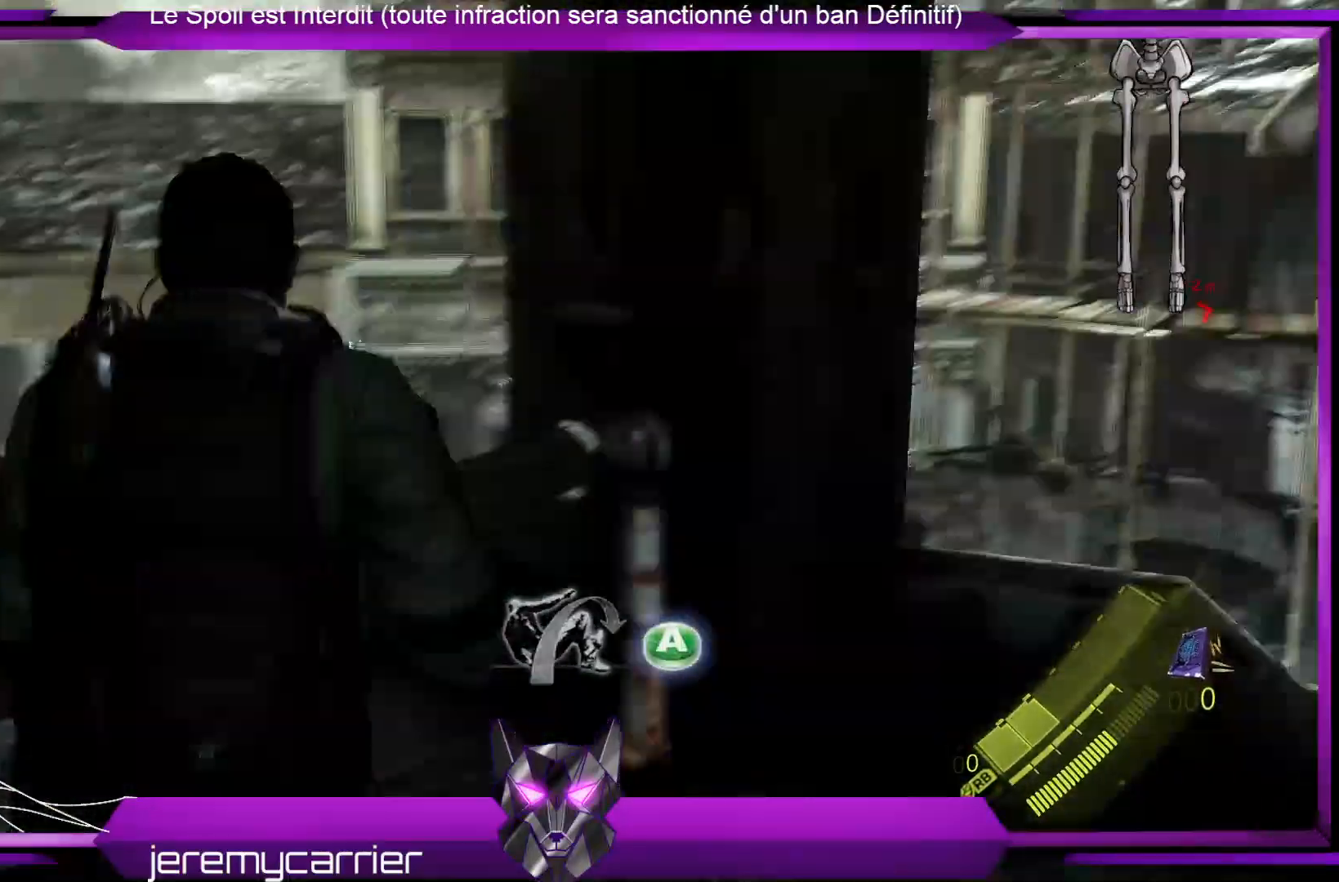
{"buttons": [], "left_stick": "down", "right_stick": "right", "events": [[368, "right_stick", "right"], [468, "left_stick", "down"]]}